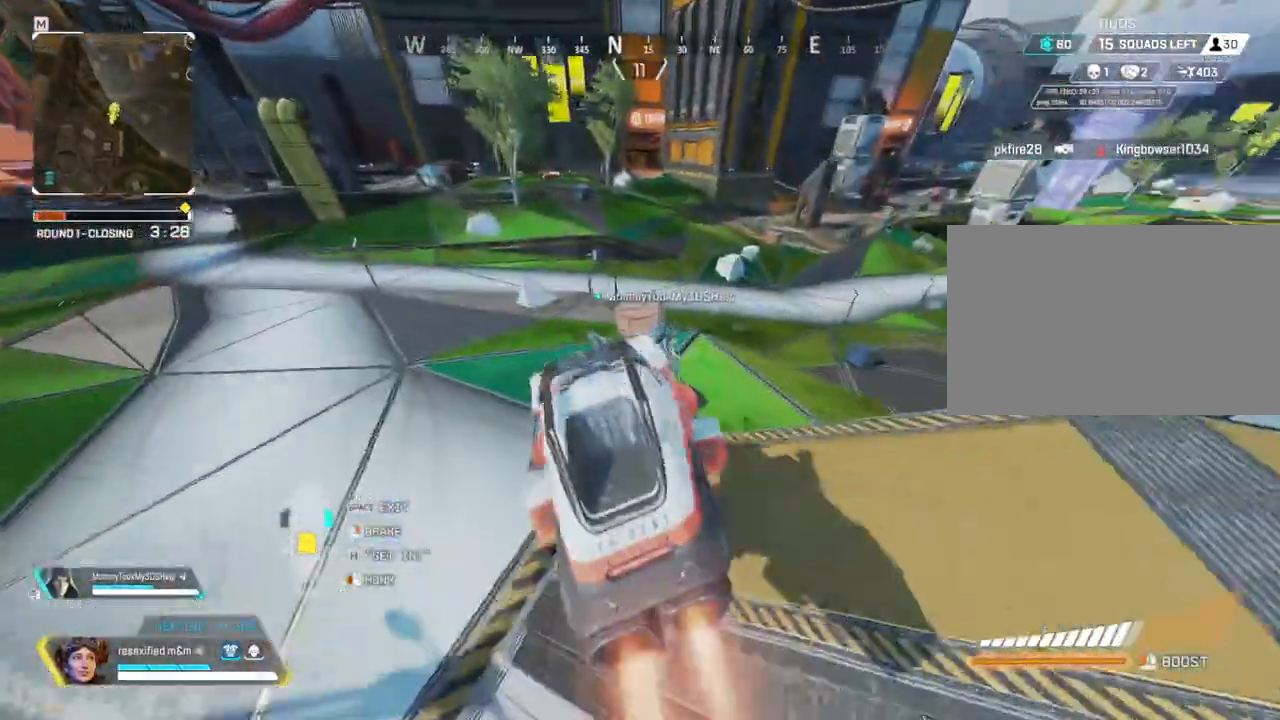
Gameplay with keyboard and mouse; each line is a JSON object with the keys and mouse buttons held at the frame after it. "events" lists presses ("down") and releases ("up") of "1", "2", "3", "4", "5", "a", "alt", "c", "caps_lock", "ctrl", "d", "e", "f", "g", "q", "r", "s", "shift", "space", "t", "tab", "v", "w", "x", "z", "mouse_left", "mouse_wheel" and "mouse_right" between this image and that frame as [ms after this image, input, new state], when the widget could be followed in between. "mouse_left", "mouse_wheel", "mouse_right" = the "left", "wheel", "right" buttons of the "mouse" list. No other keys are recorded. "wheel" means that the mouse wheel is clicked or scrolled. Not read: mouse_move.
{"keys": ["w"], "mouse": []}
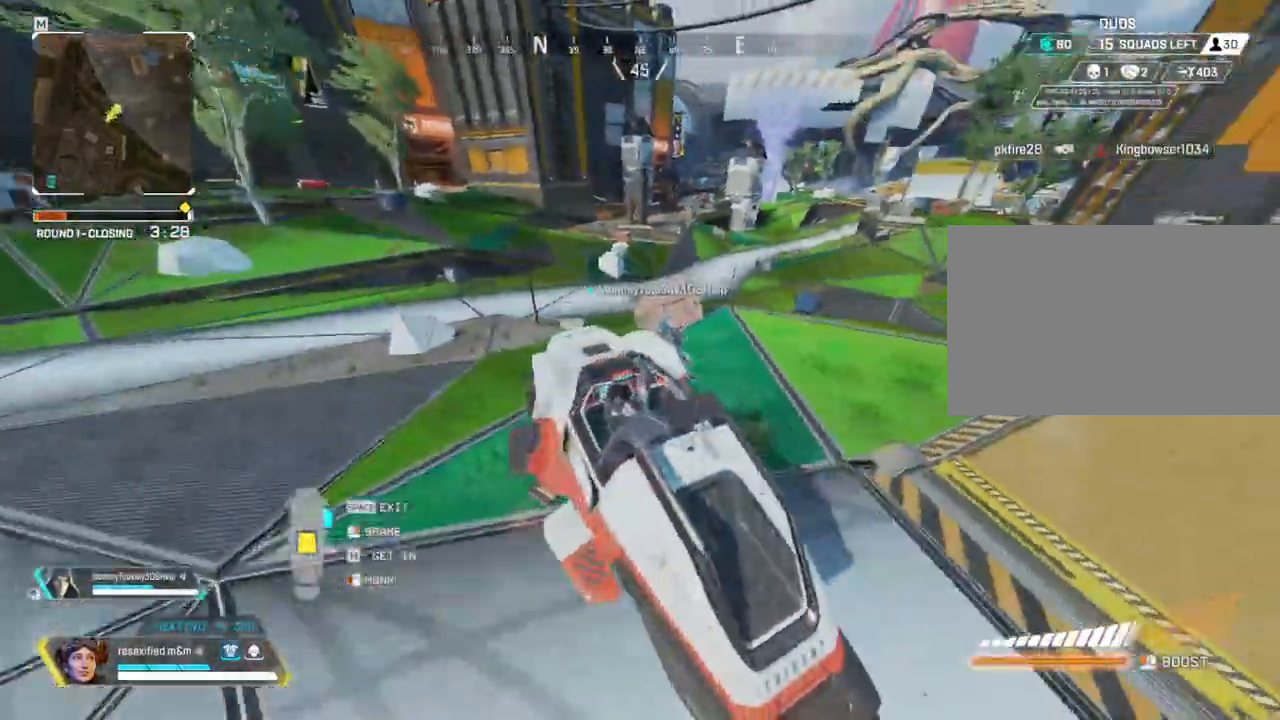
{"keys": ["d", "w"], "mouse": [], "events": [[317, "d", "down"]]}
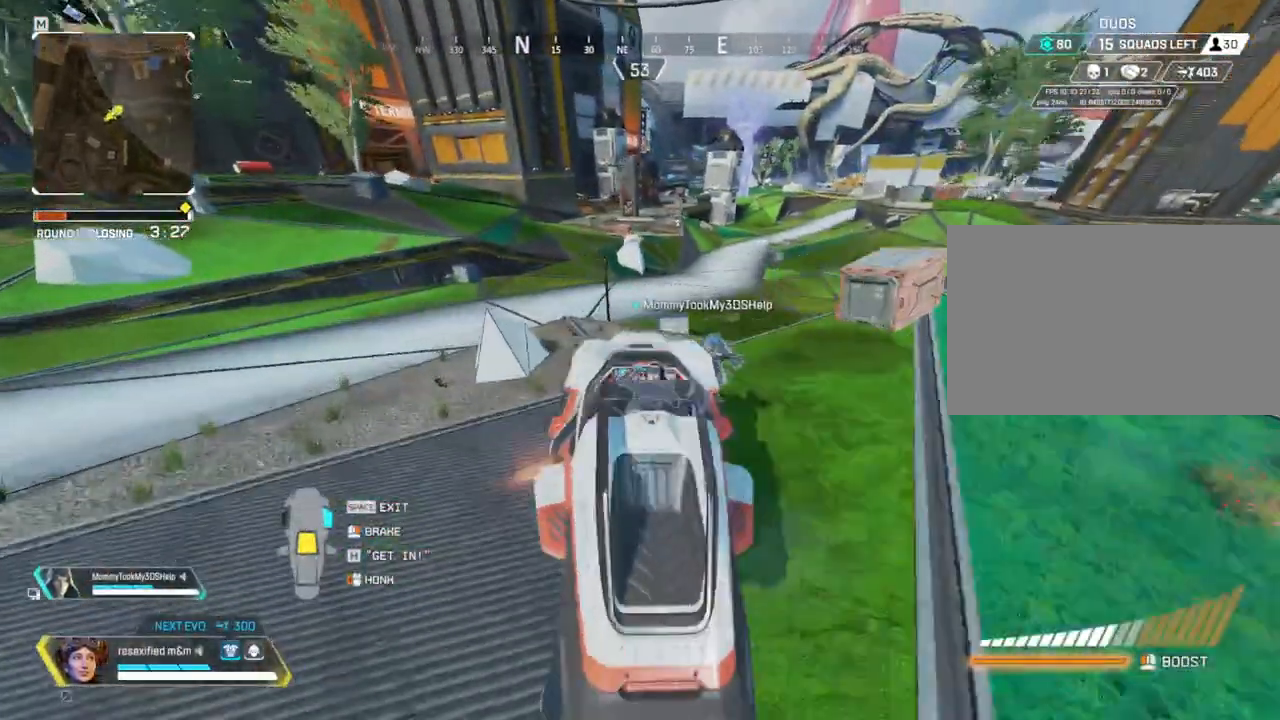
{"keys": ["w"], "mouse": [], "events": [[150, "d", "up"]]}
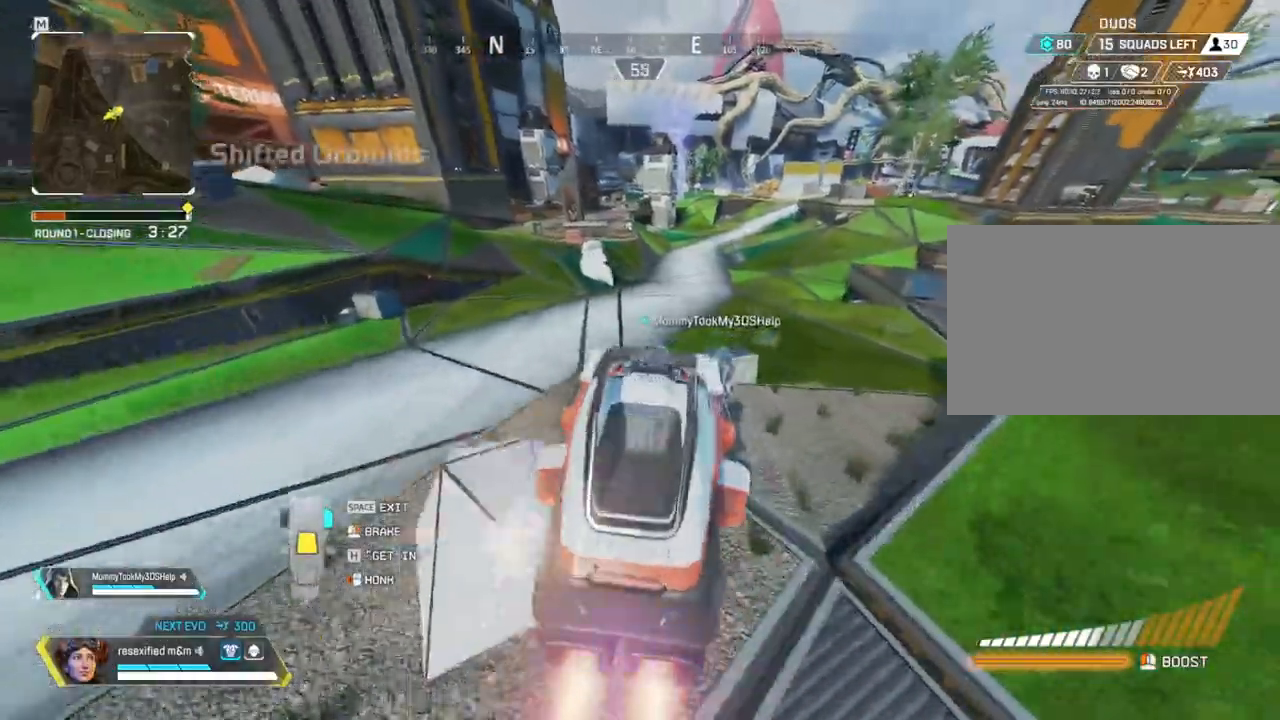
{"keys": ["d", "w"], "mouse": []}
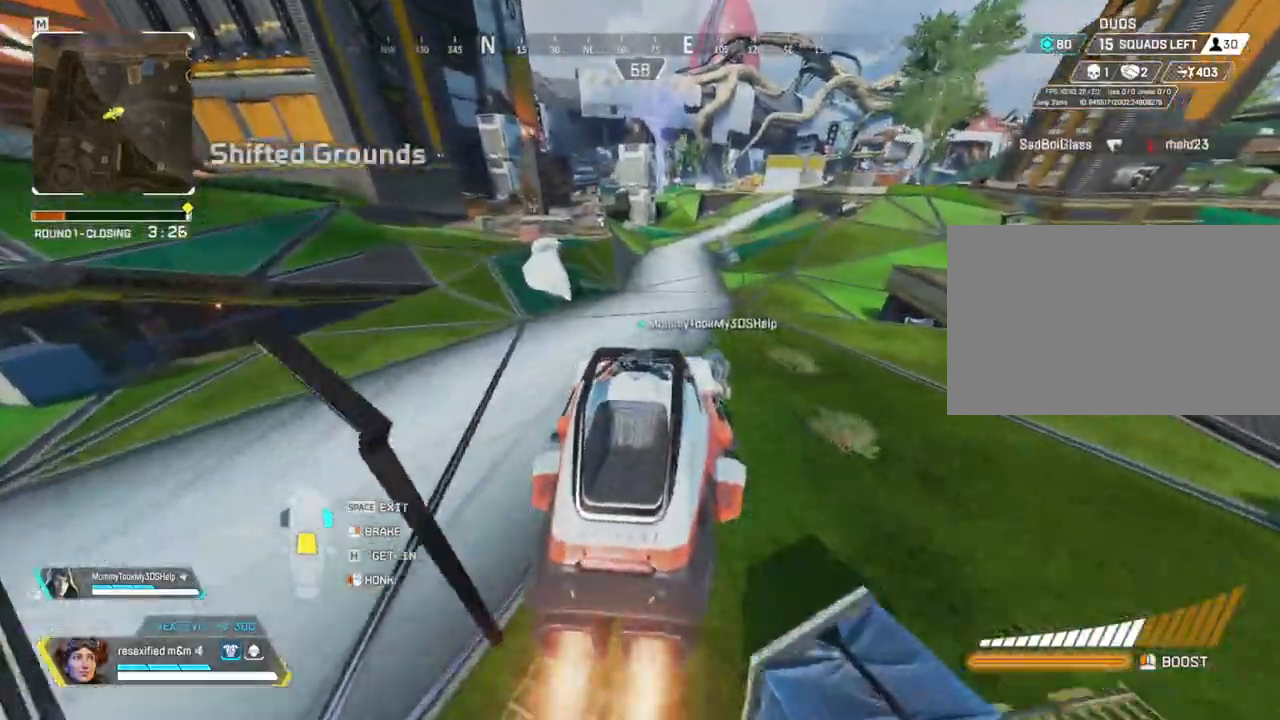
{"keys": ["d", "w"], "mouse": [], "events": []}
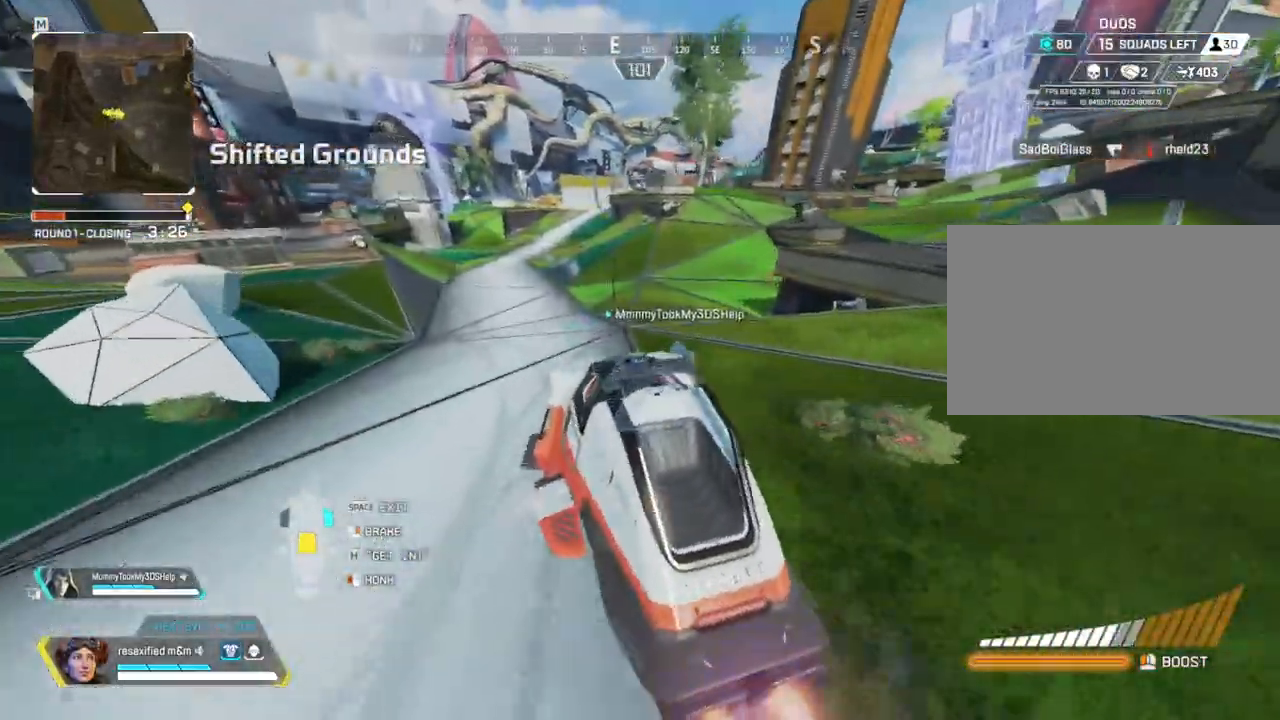
{"keys": ["w"], "mouse": [], "events": [[350, "d", "up"]]}
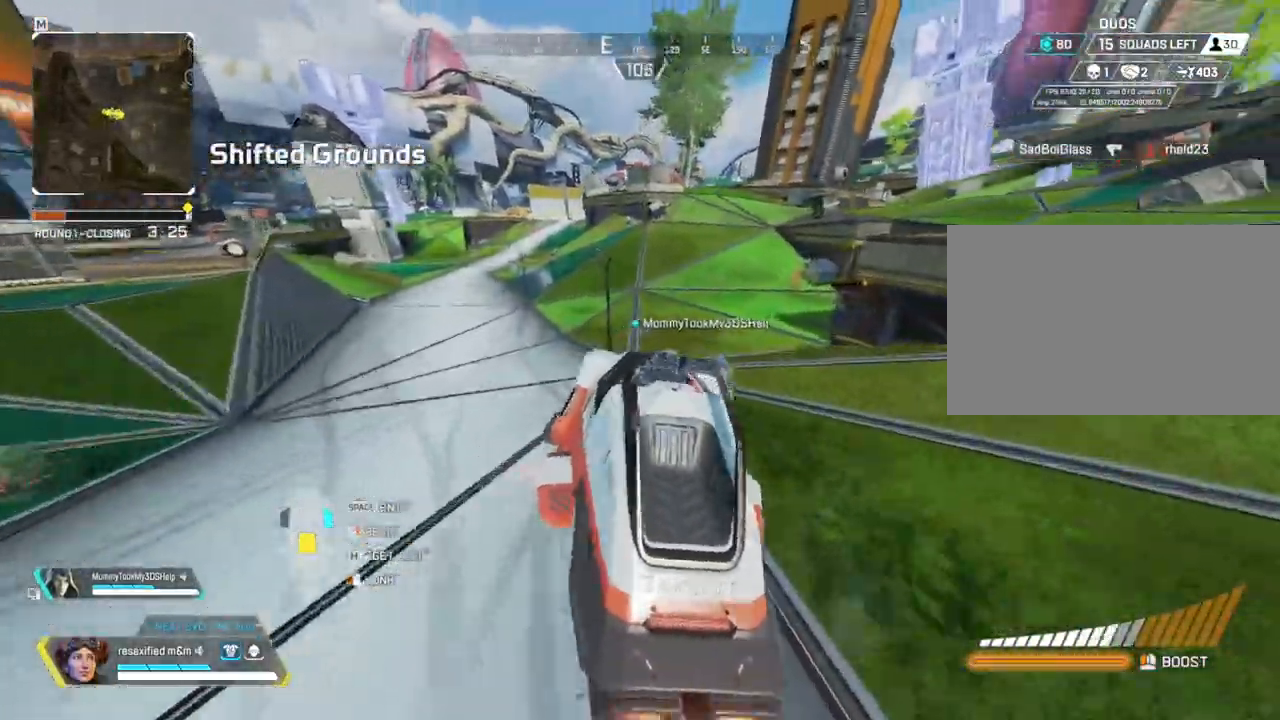
{"keys": ["w"], "mouse": []}
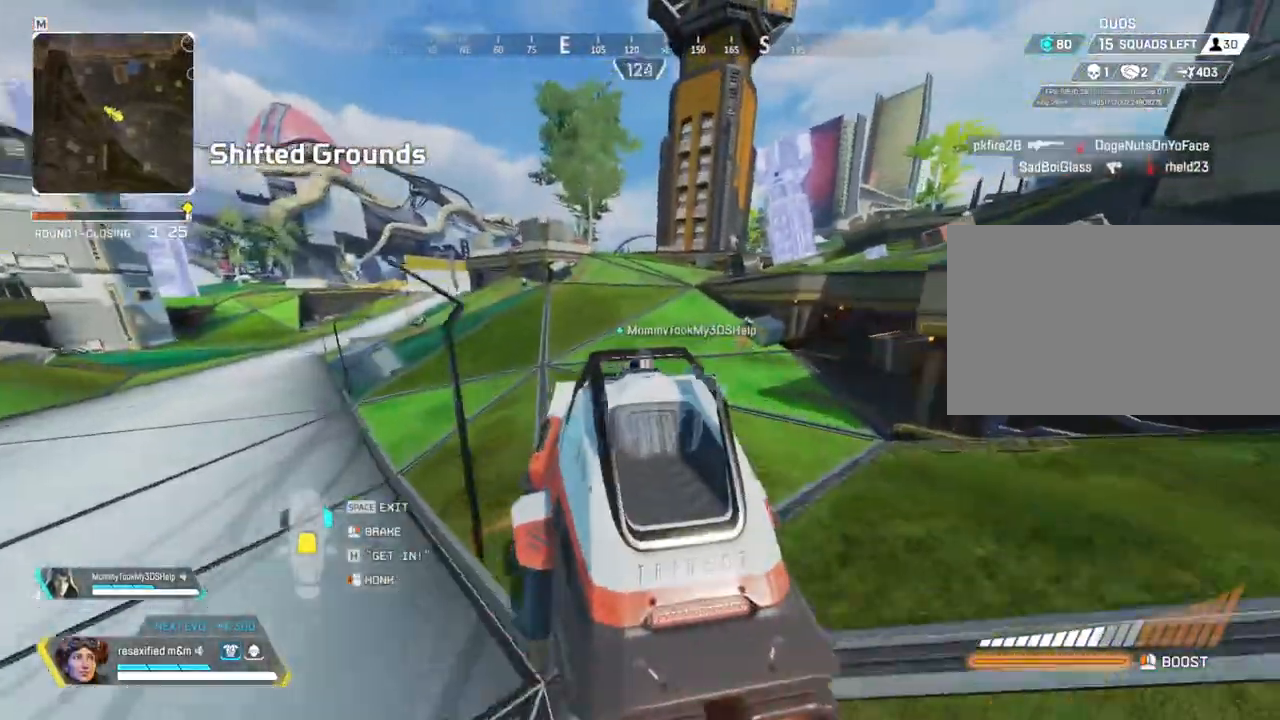
{"keys": ["w"], "mouse": [], "events": []}
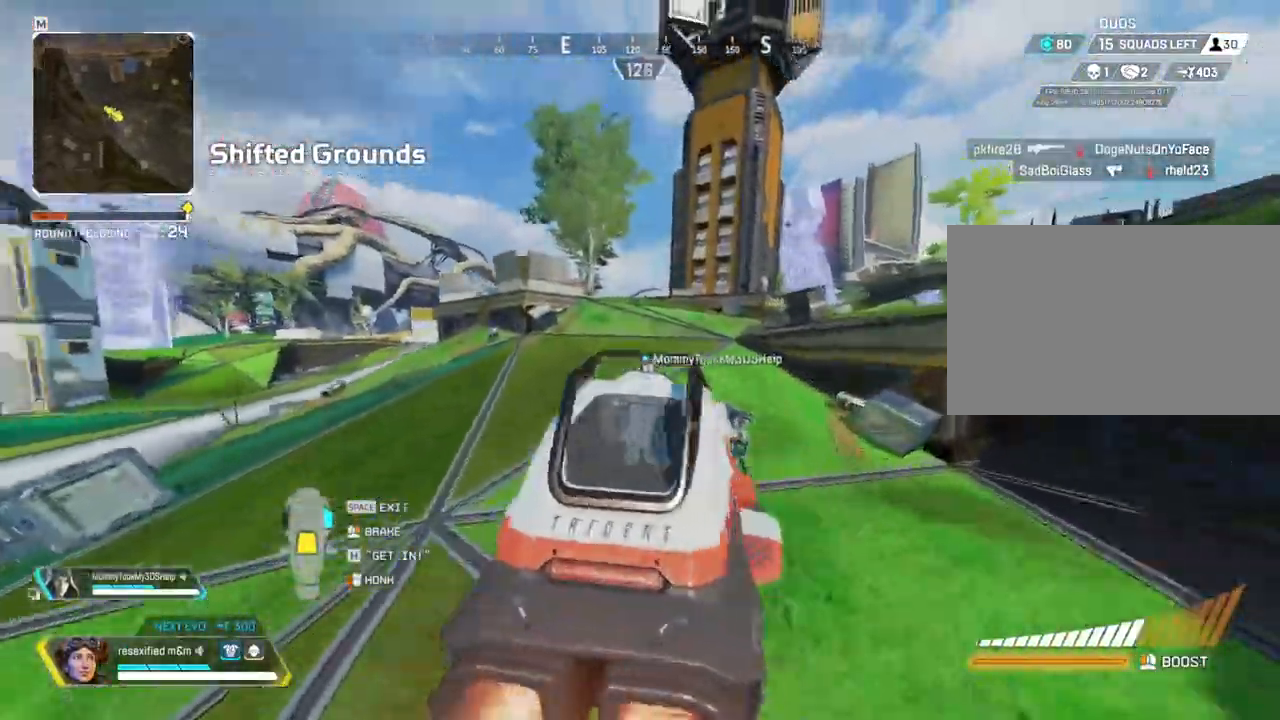
{"keys": ["w"], "mouse": []}
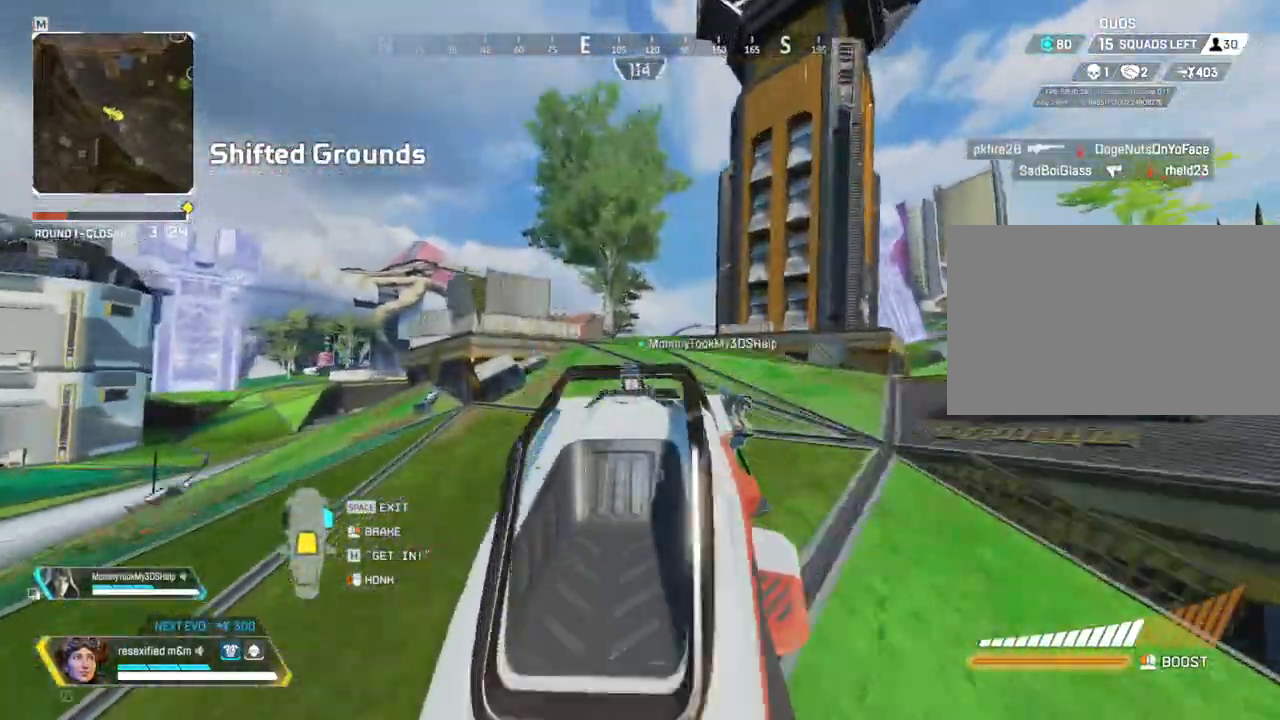
{"keys": ["w"], "mouse": []}